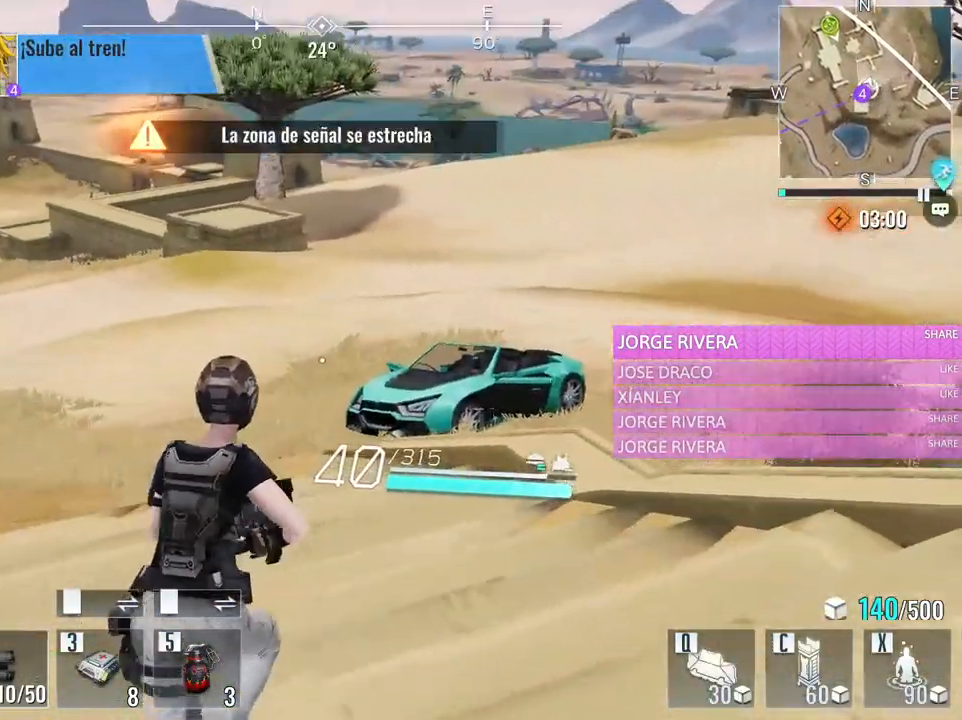
Gameplay with keyboard and mouse; each line is a JSON object with the keys and mouse buttons held at the frame after it. "events" lists presses ("down") and releases ("up") of "1", "2", "3", "4", "5", "a", "alt", "c", "caps_lock", "ctrl", "d", "e", "f", "g", "q", "r", "s", "shift", "space", "t", "tab", "v", "w", "x", "z", "mouse_left", "mouse_wheel" and "mouse_right" between this image and that frame as [ms after this image, input, new state], when the widget could be followed in between. "mouse_left", "mouse_wheel", "mouse_right" = the "left", "wheel", "right" buttons of the "mouse" list. No other keys are recorded. "wheel" means that the mouse wheel is clicked or scrolled. Not read: mouse_move.
{"keys": ["d", "w"], "mouse": [], "events": []}
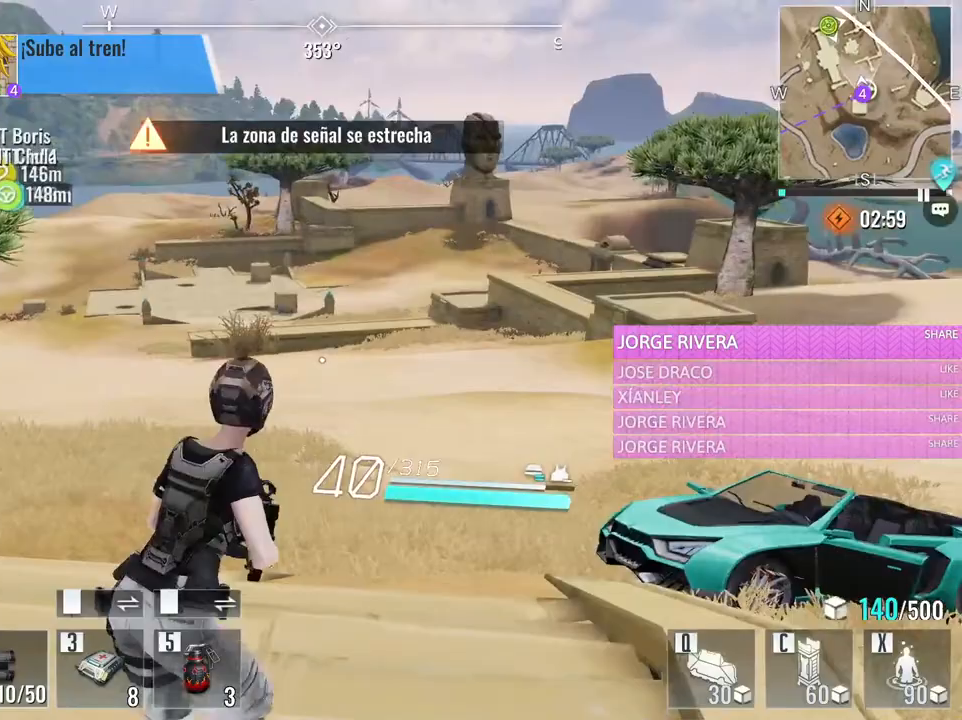
{"keys": ["d", "w"], "mouse": [], "events": []}
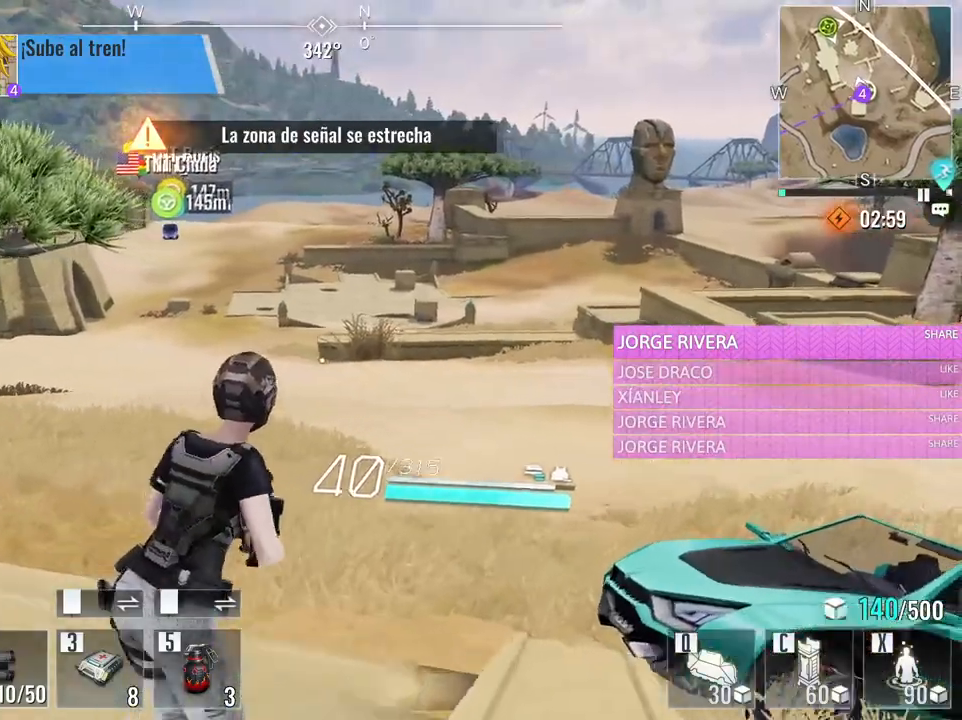
{"keys": ["w"], "mouse": [], "events": [[383, "d", "up"]]}
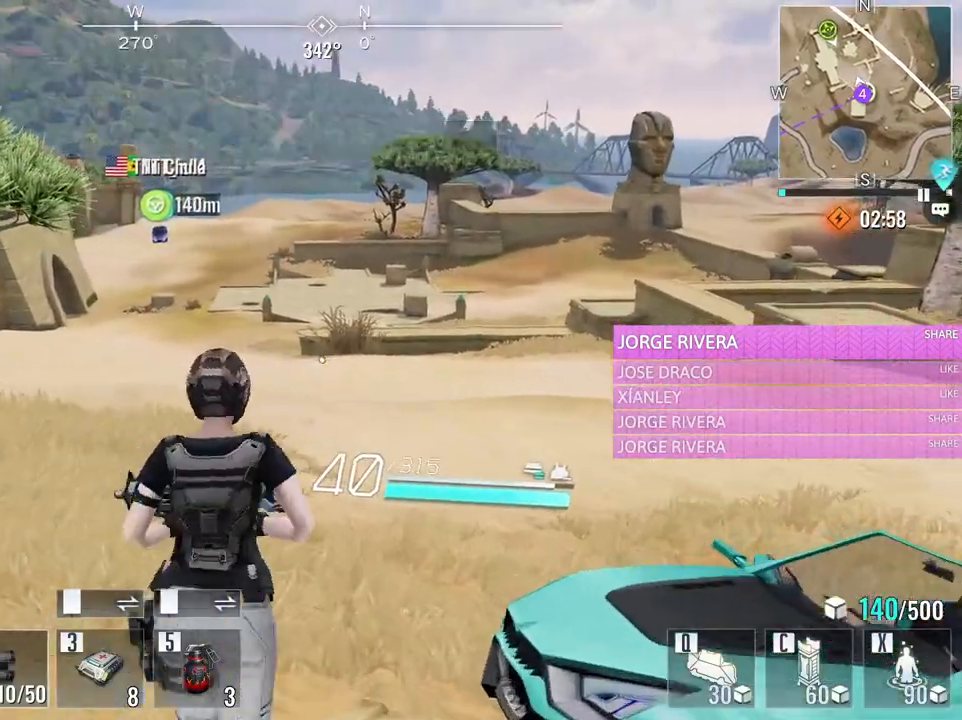
{"keys": ["w"], "mouse": [], "events": [[217, "v", "down"], [250, "w", "up"], [300, "v", "up"], [483, "w", "down"]]}
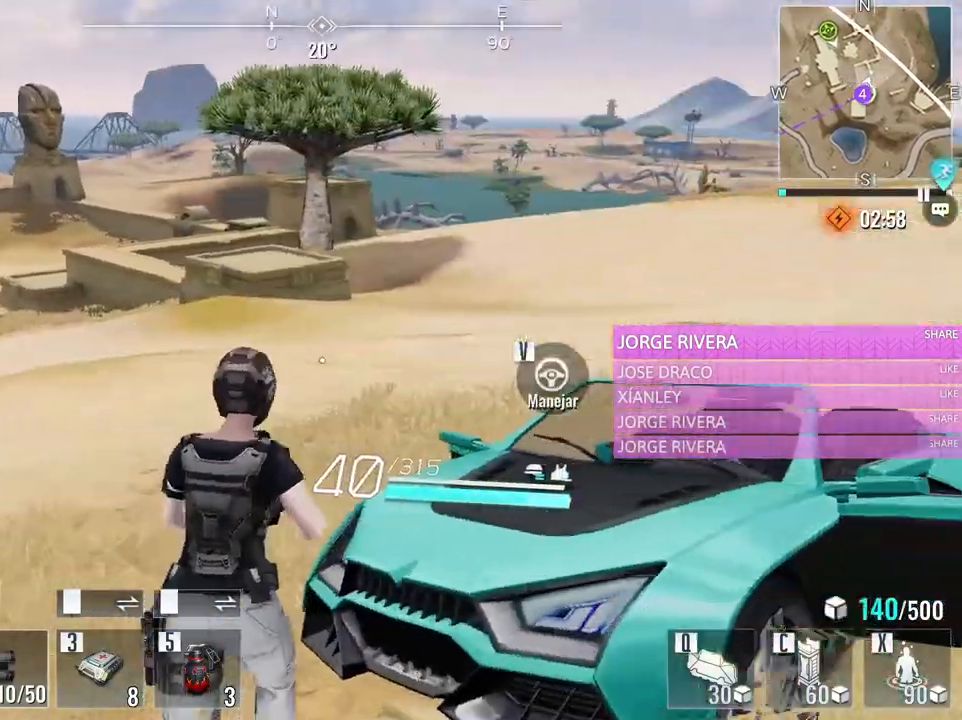
{"keys": ["d", "w"], "mouse": [], "events": [[317, "d", "down"]]}
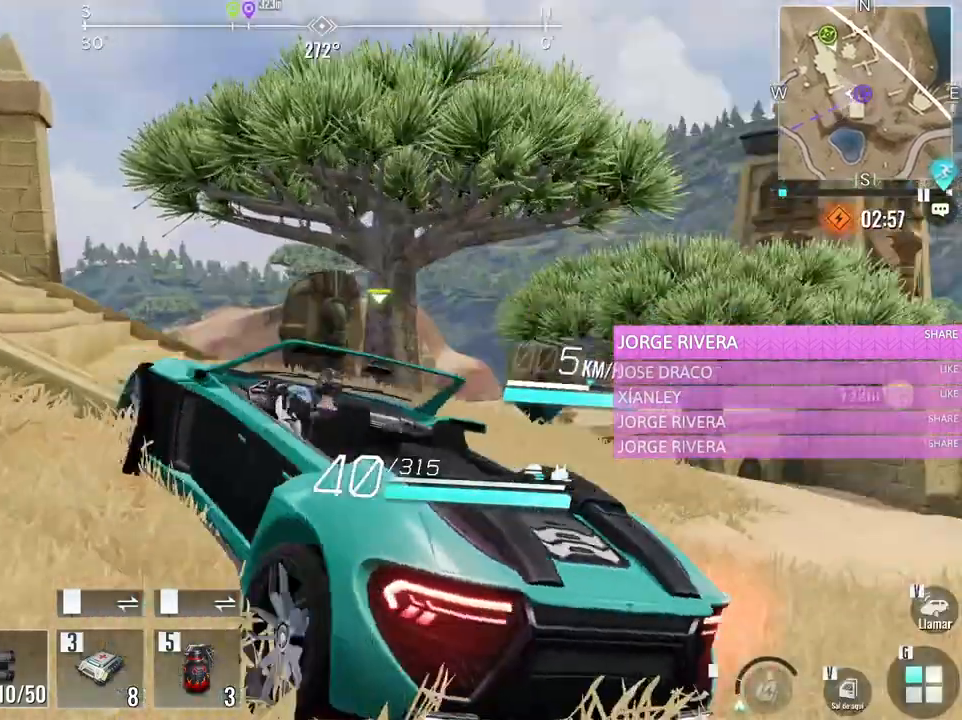
{"keys": ["a", "s"], "mouse": [], "events": [[283, "w", "up"], [333, "d", "up"], [383, "a", "down"], [383, "s", "down"]]}
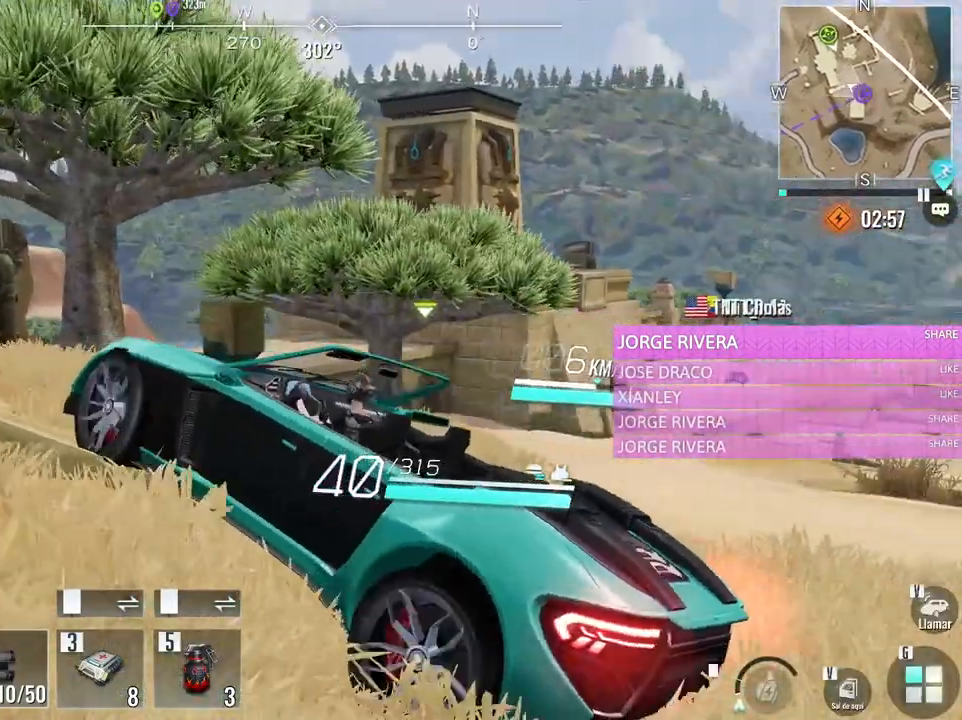
{"keys": ["d", "w"], "mouse": [], "events": [[67, "a", "up"], [117, "d", "down"], [117, "s", "up"], [200, "w", "down"]]}
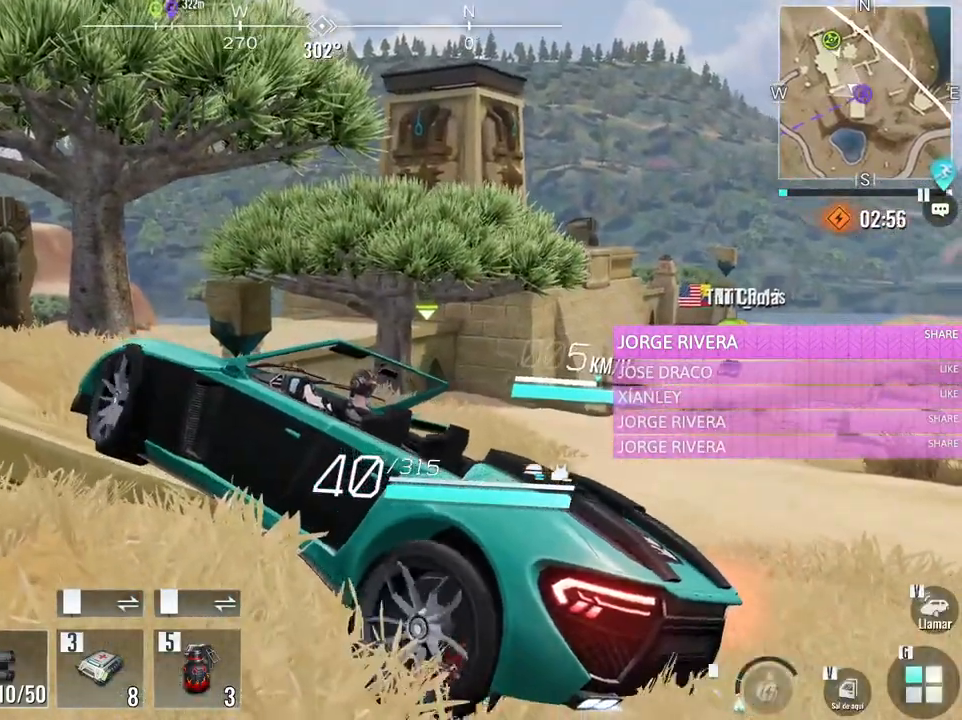
{"keys": ["d", "w"], "mouse": [], "events": []}
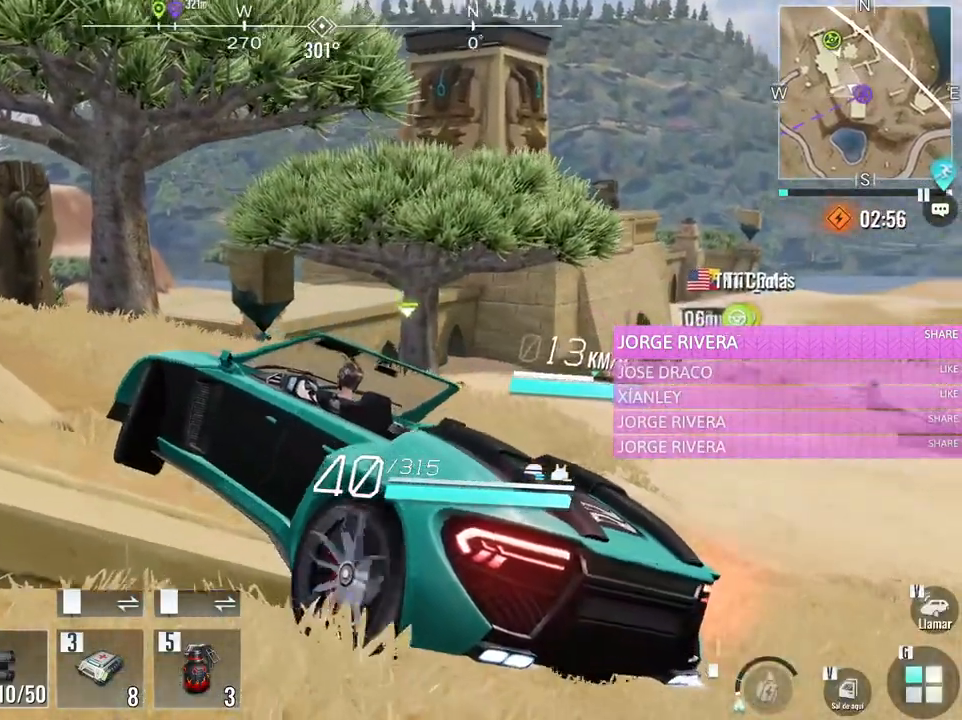
{"keys": ["d", "w"], "mouse": [], "events": []}
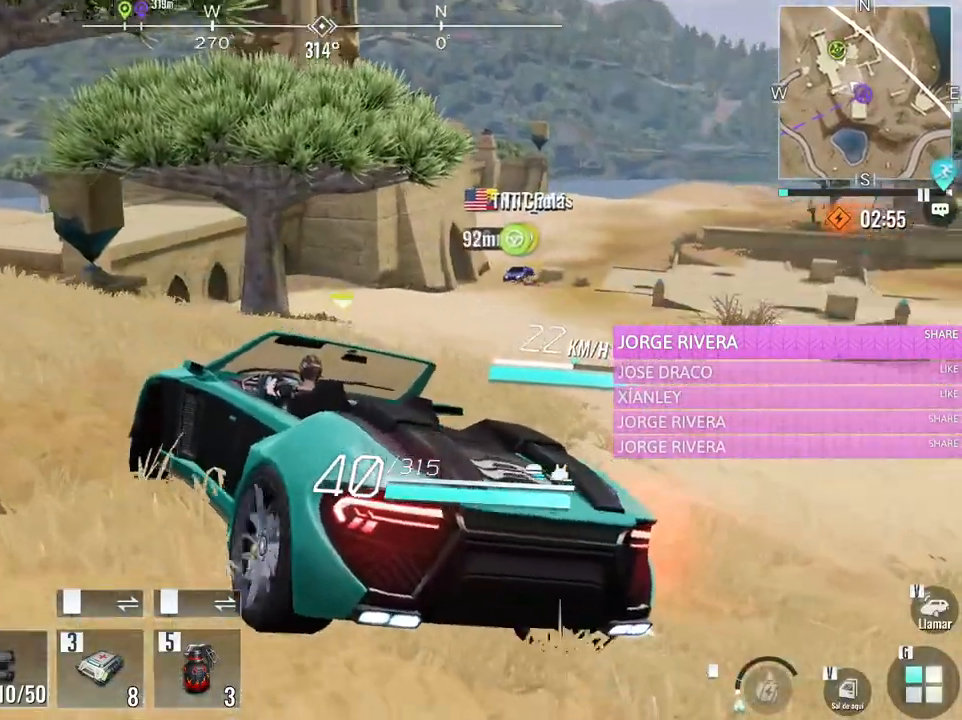
{"keys": [], "mouse": [], "events": [[350, "d", "up"], [483, "w", "up"]]}
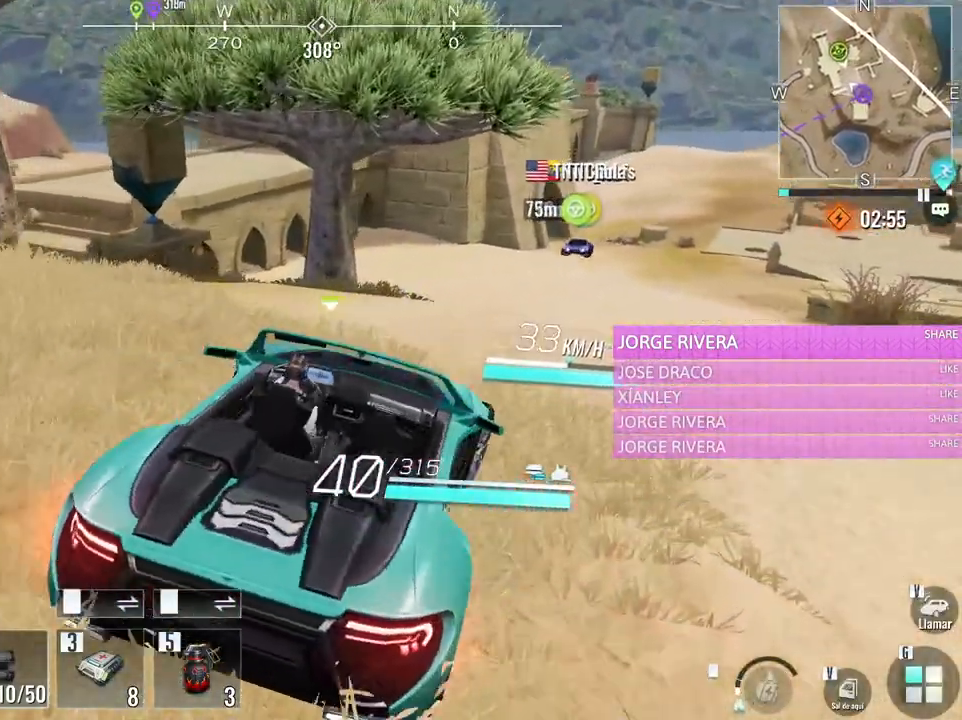
{"keys": [], "mouse": [], "events": [[267, "caps_lock", "down"], [367, "caps_lock", "up"]]}
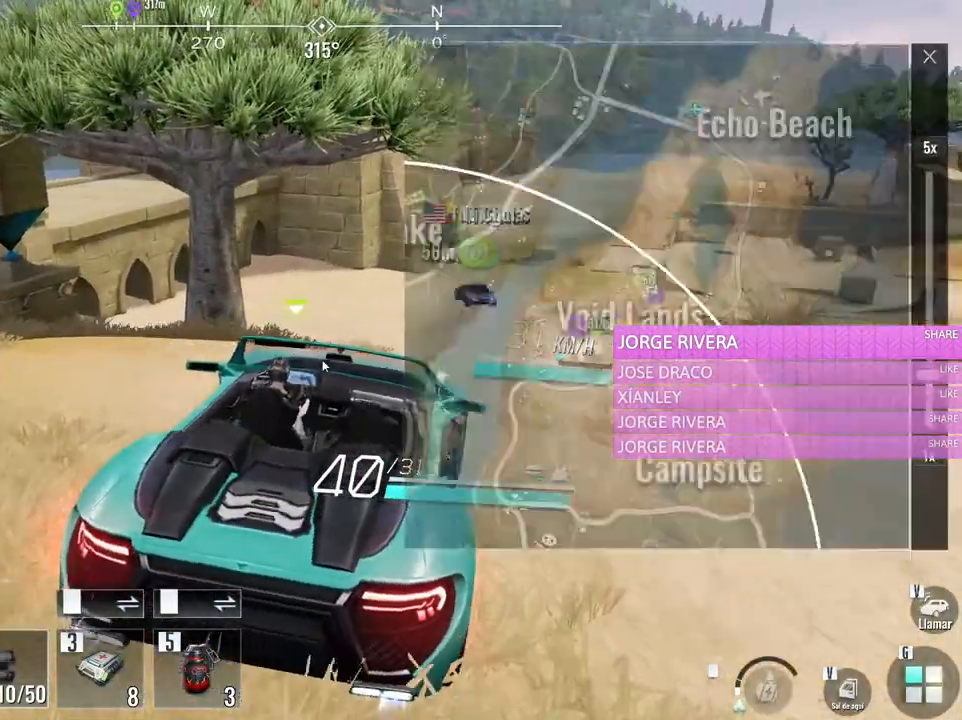
{"keys": ["d", "s"], "mouse": [], "events": [[283, "s", "down"], [433, "d", "down"]]}
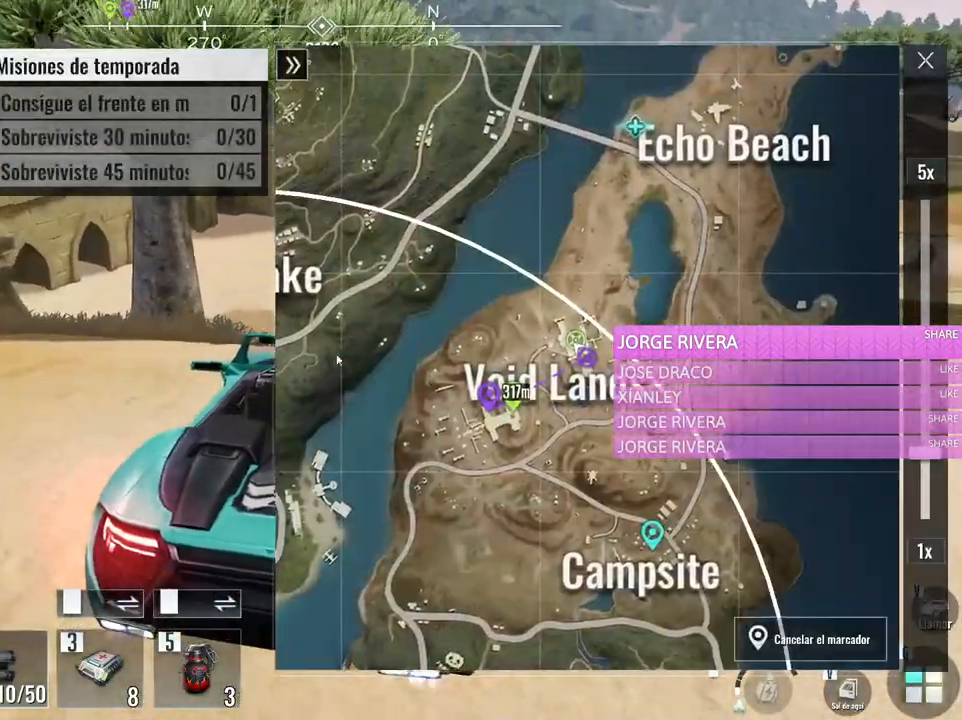
{"keys": ["d"], "mouse": [], "events": [[250, "mouse_wheel", "down"], [300, "s", "up"], [400, "mouse_wheel", "up"]]}
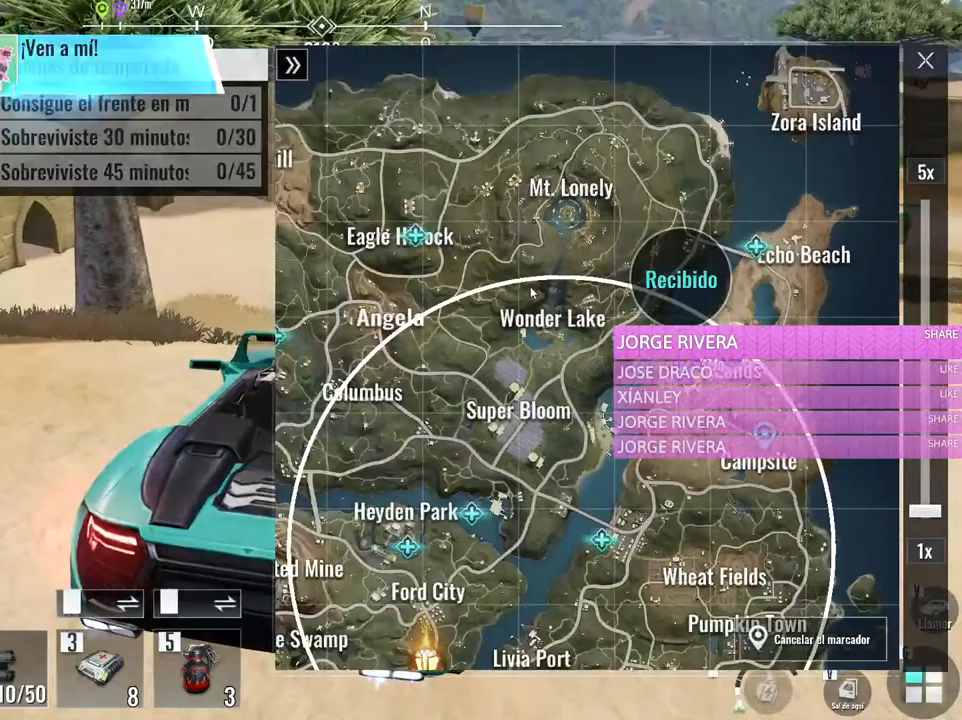
{"keys": ["d", "w"], "mouse": [], "events": [[133, "mouse_wheel", "down"], [267, "caps_lock", "down"], [267, "mouse_wheel", "up"], [367, "caps_lock", "up"], [500, "w", "down"]]}
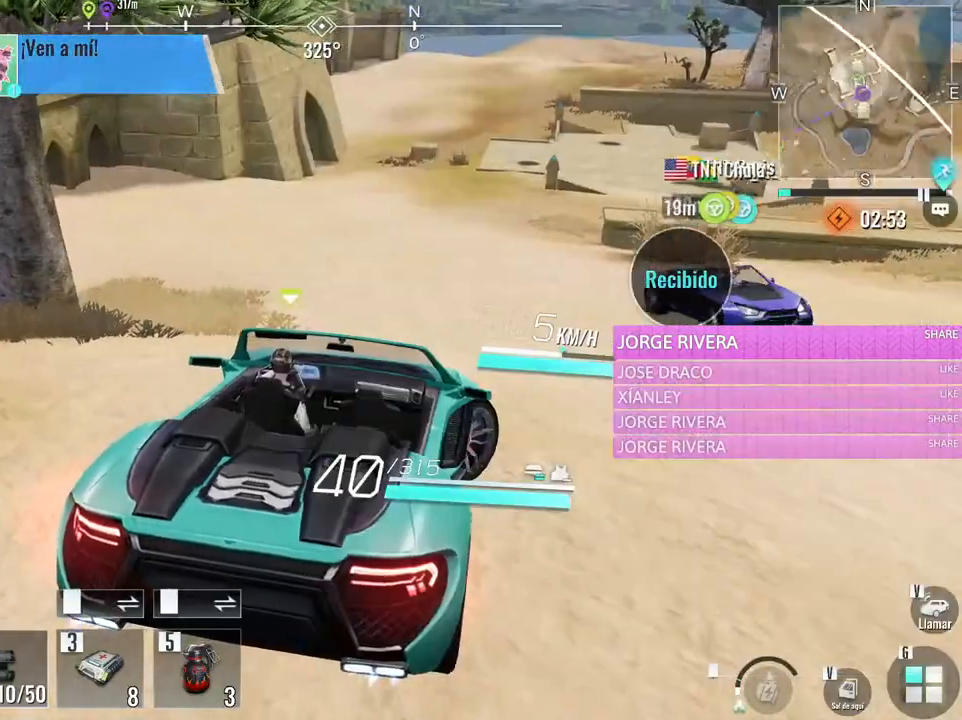
{"keys": ["d", "w"], "mouse": [], "events": []}
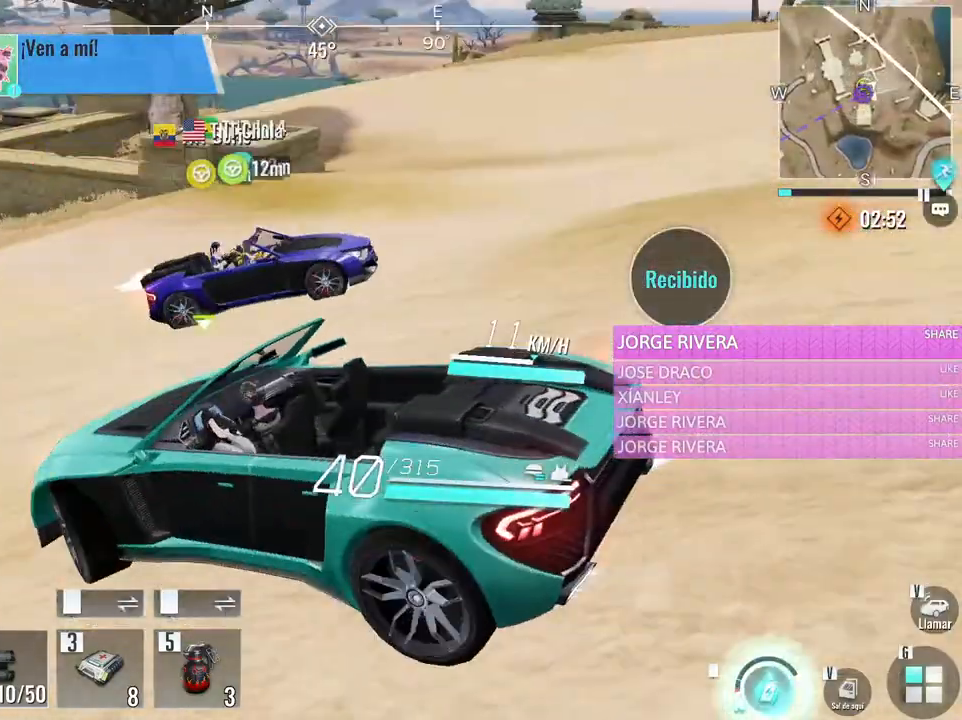
{"keys": ["d", "w"], "mouse": [], "events": []}
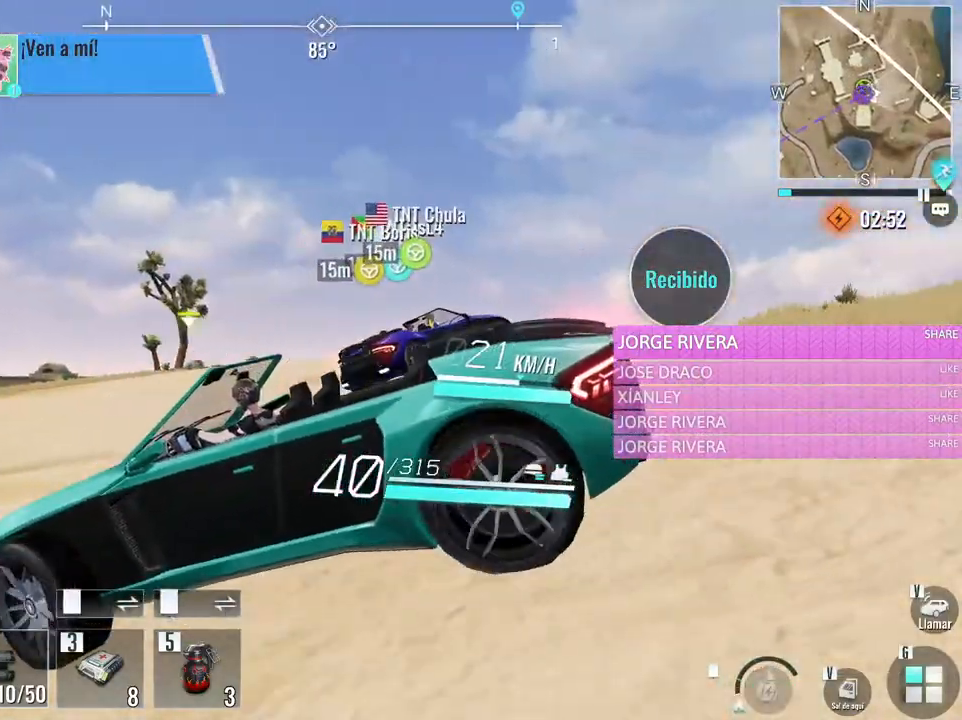
{"keys": ["d", "w"], "mouse": [], "events": []}
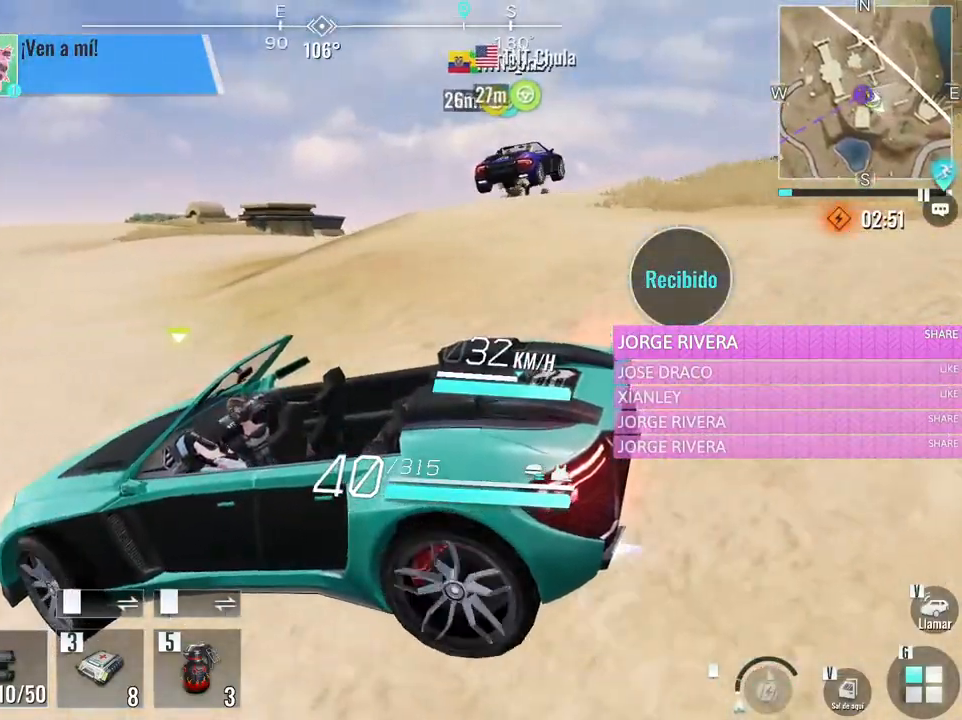
{"keys": ["d", "w"], "mouse": [], "events": []}
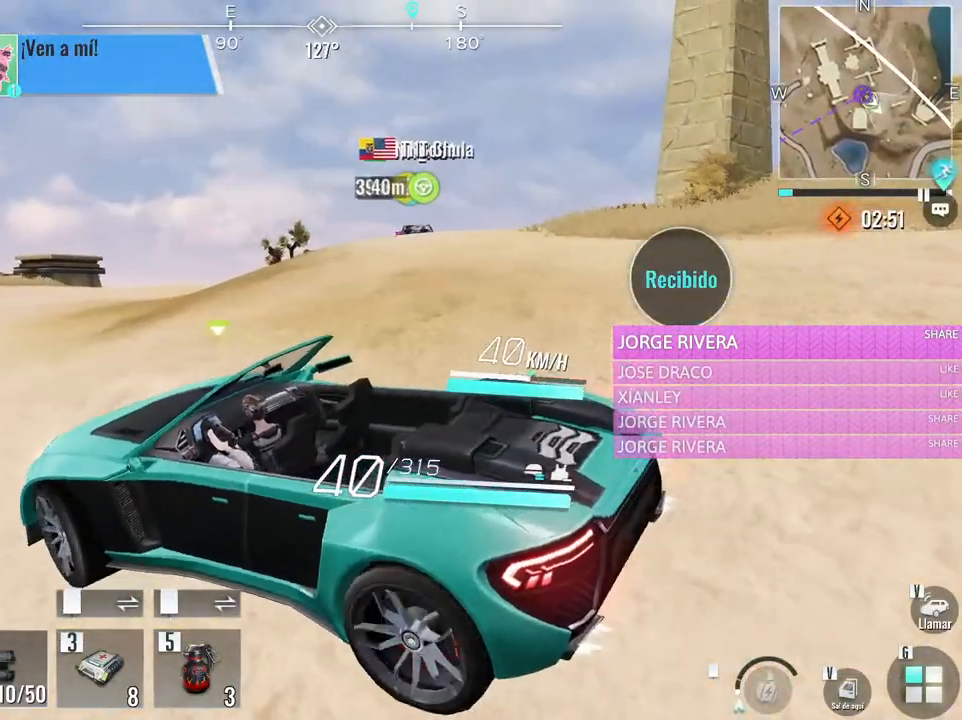
{"keys": ["d", "w"], "mouse": [], "events": []}
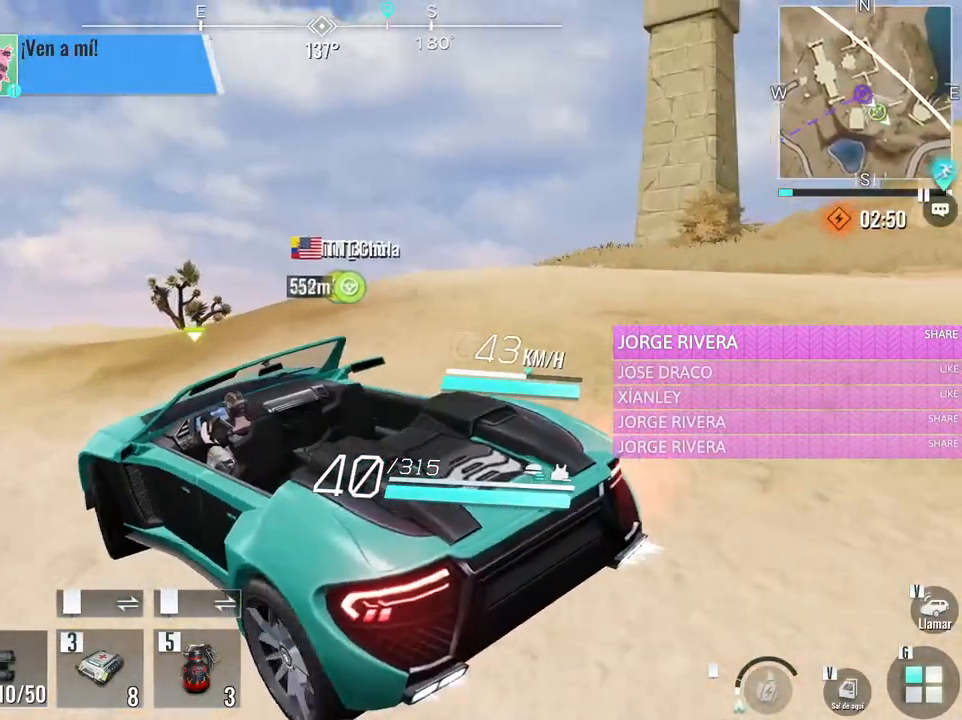
{"keys": ["w"], "mouse": [], "events": [[417, "d", "up"]]}
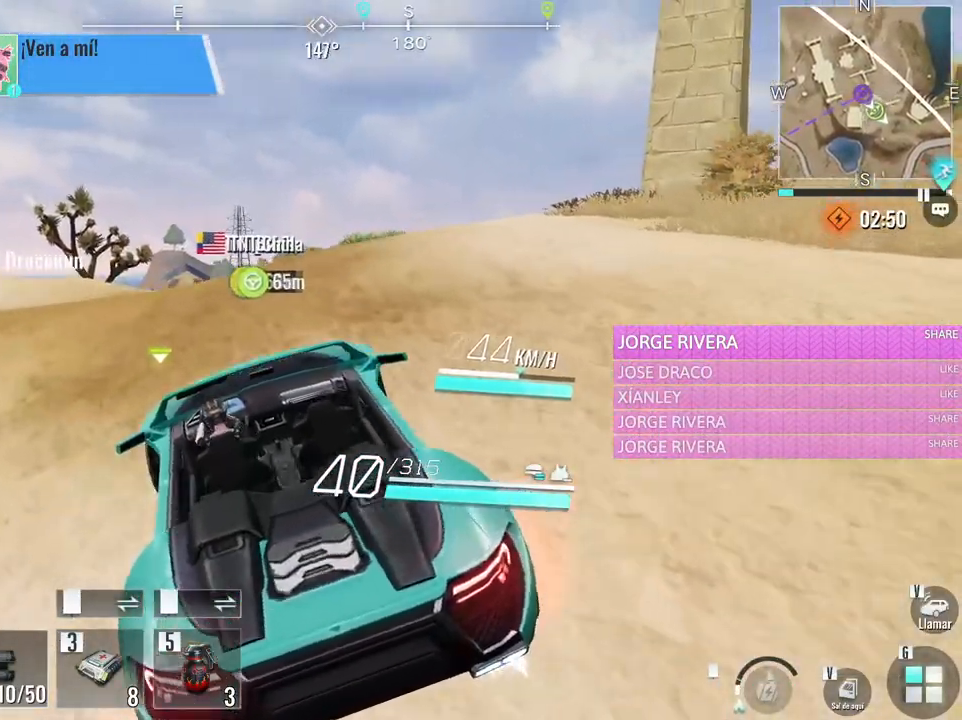
{"keys": ["w"], "mouse": [], "events": [[250, "a", "down"], [383, "a", "up"]]}
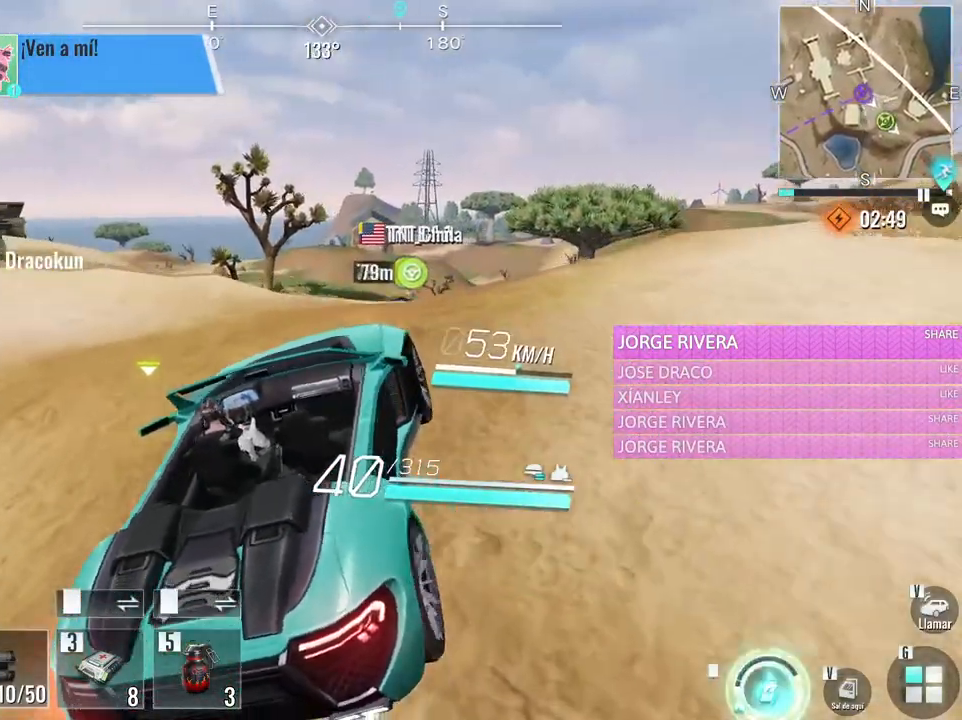
{"keys": ["w"], "mouse": [], "events": []}
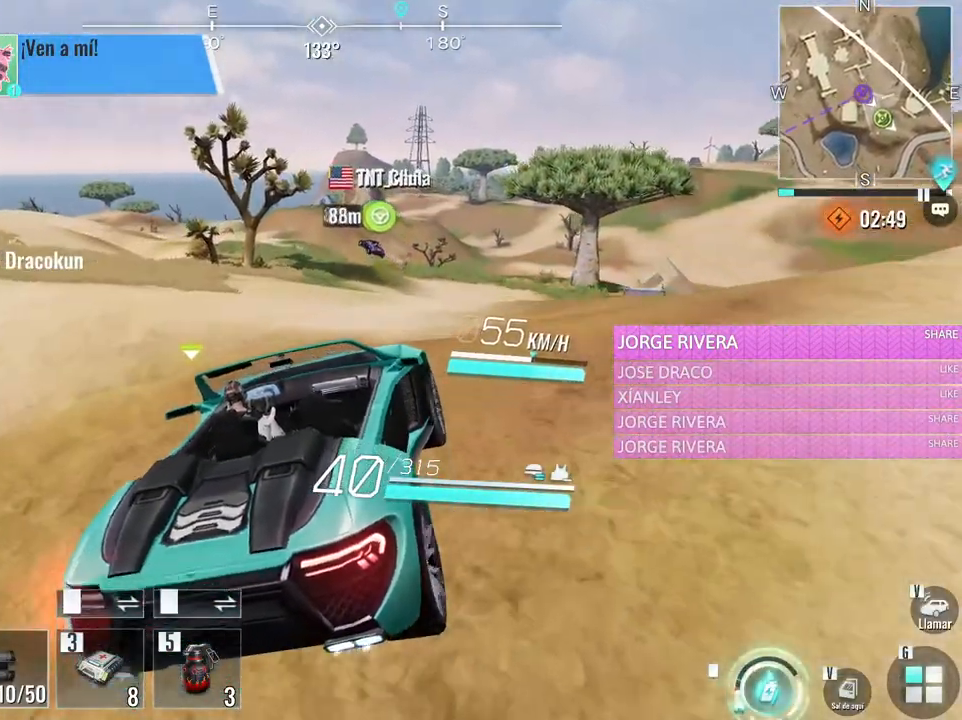
{"keys": ["w"], "mouse": [], "events": [[317, "a", "down"], [467, "a", "up"]]}
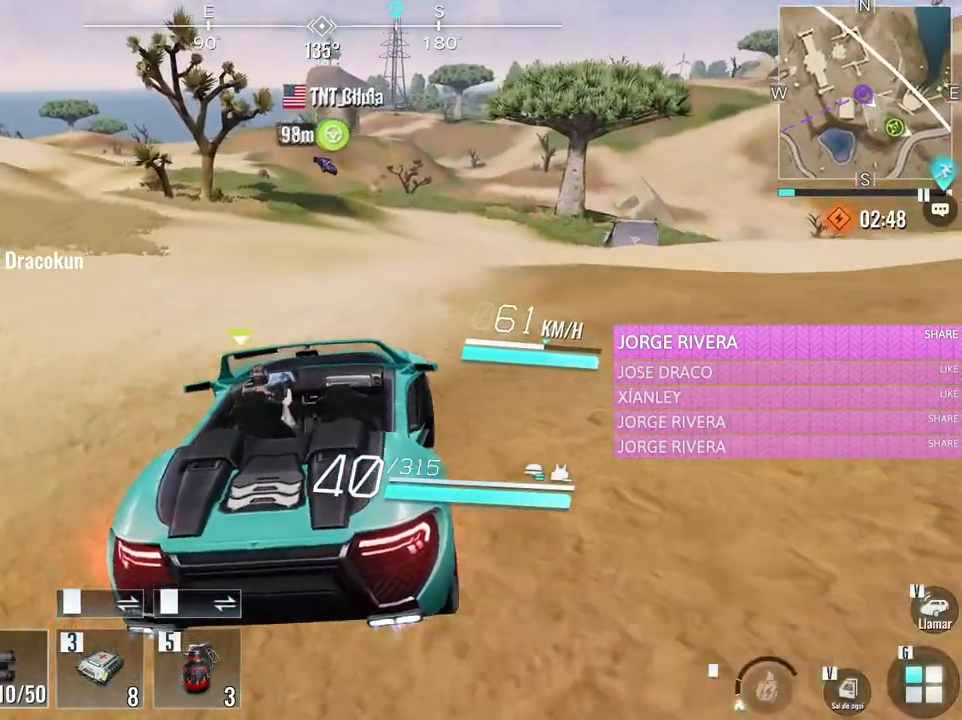
{"keys": ["a", "w"], "mouse": [], "events": [[383, "a", "down"]]}
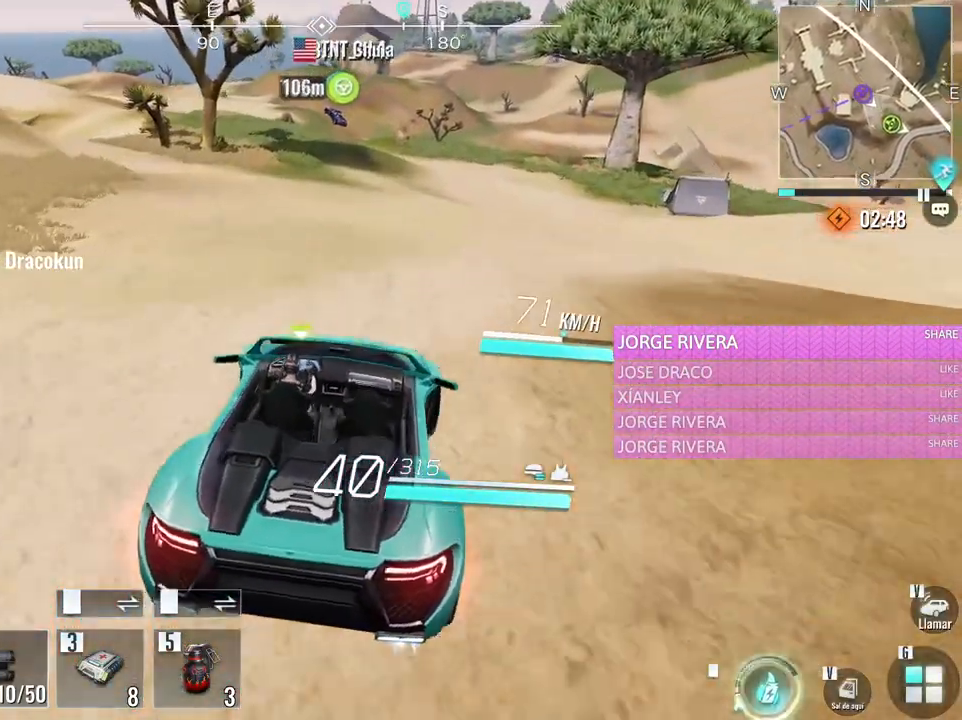
{"keys": ["a", "w"], "mouse": [], "events": [[67, "a", "up"], [450, "a", "down"]]}
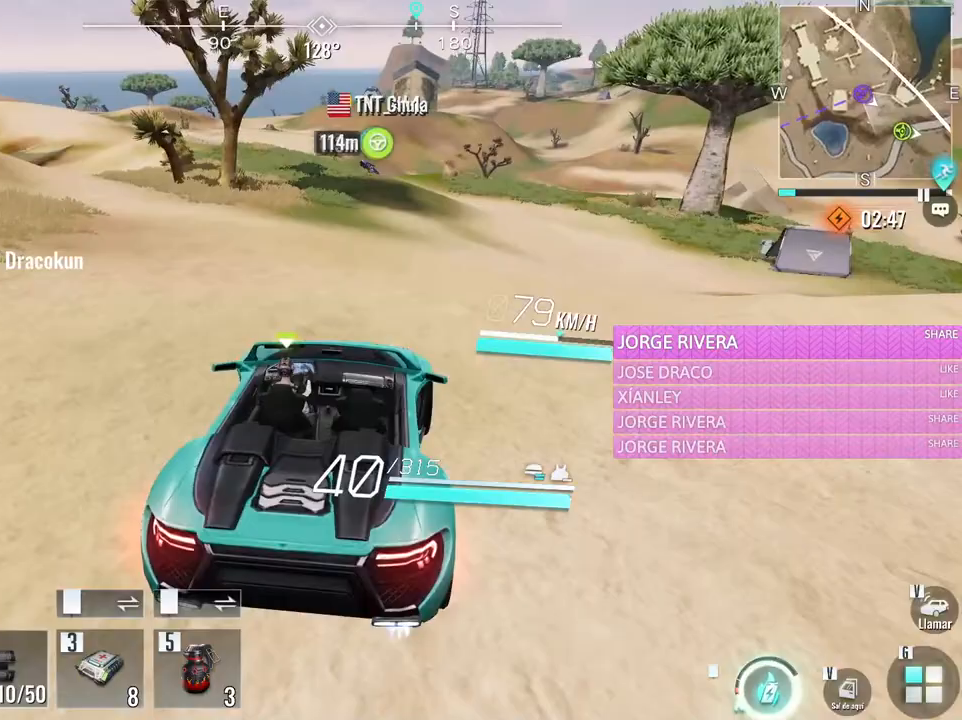
{"keys": ["w"], "mouse": [], "events": [[33, "a", "up"]]}
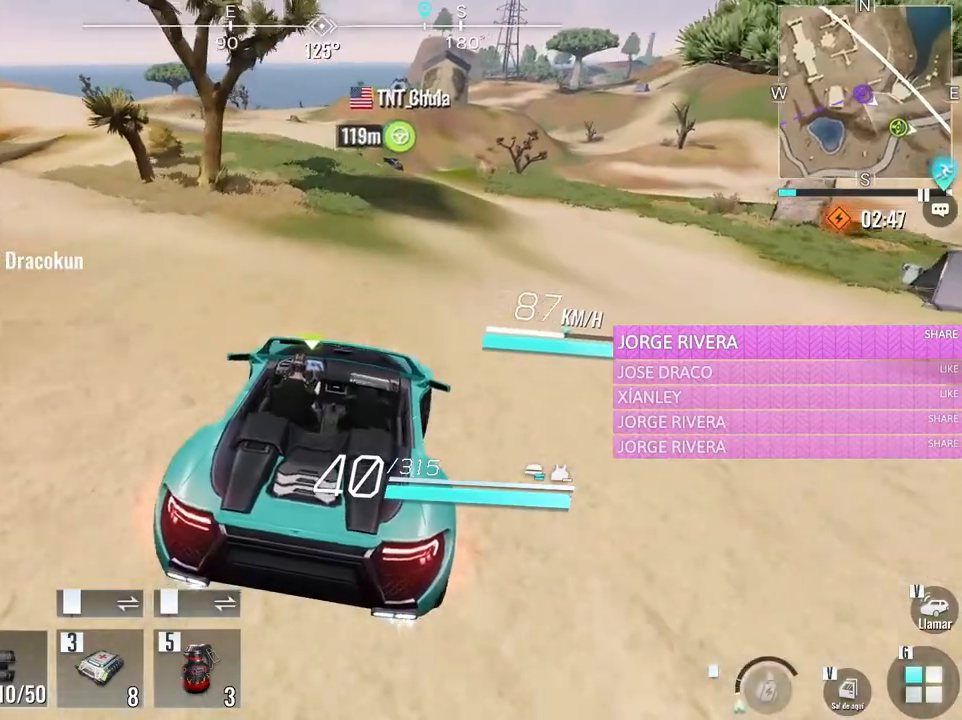
{"keys": ["w"], "mouse": [], "events": [[250, "a", "down"], [433, "a", "up"]]}
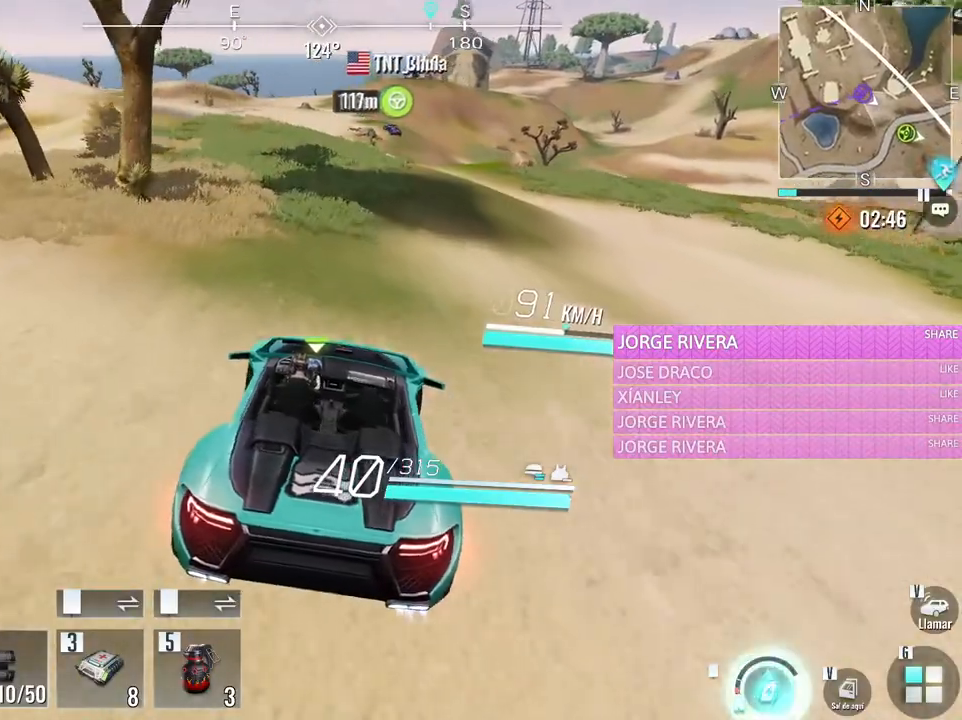
{"keys": ["w"], "mouse": [], "events": [[17, "a", "down"], [200, "a", "up"]]}
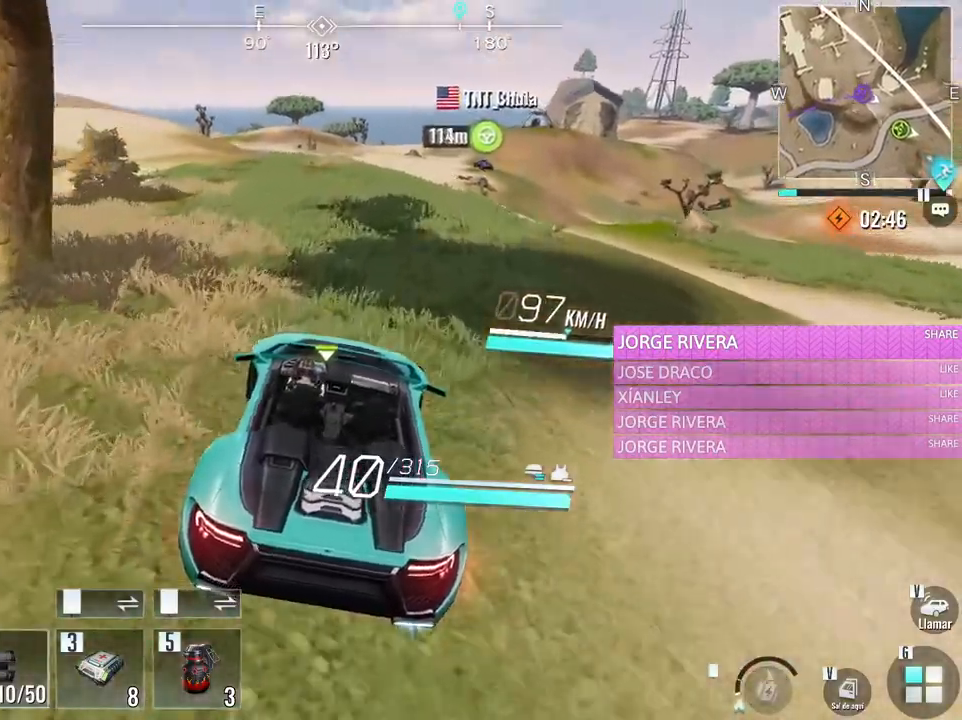
{"keys": ["w"], "mouse": [], "events": [[33, "a", "down"], [133, "a", "up"]]}
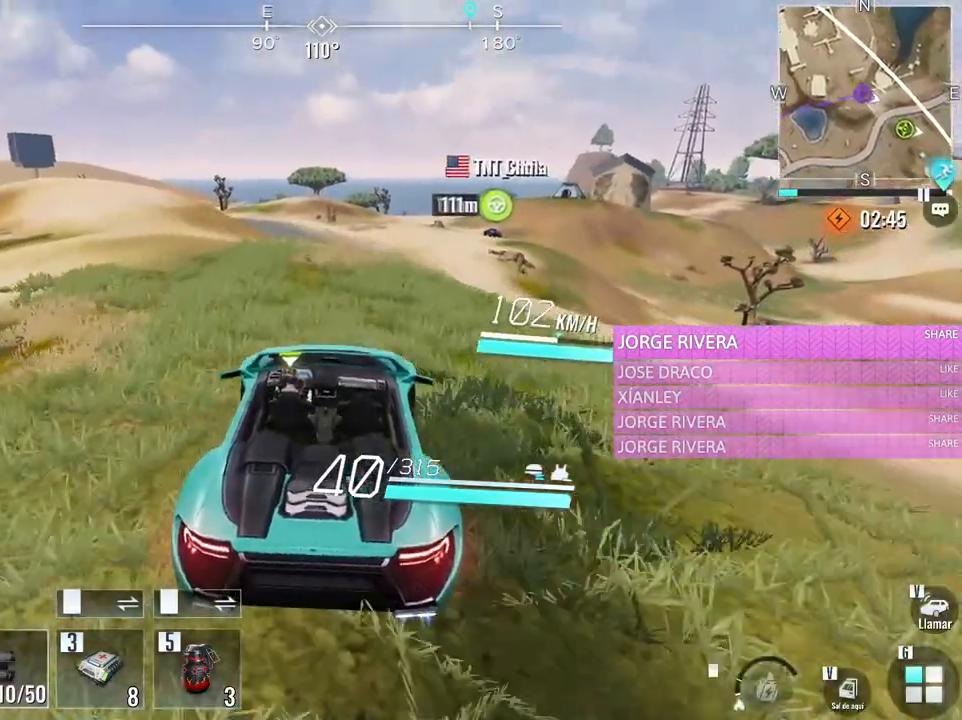
{"keys": ["w"], "mouse": [], "events": [[333, "a", "down"], [483, "a", "up"]]}
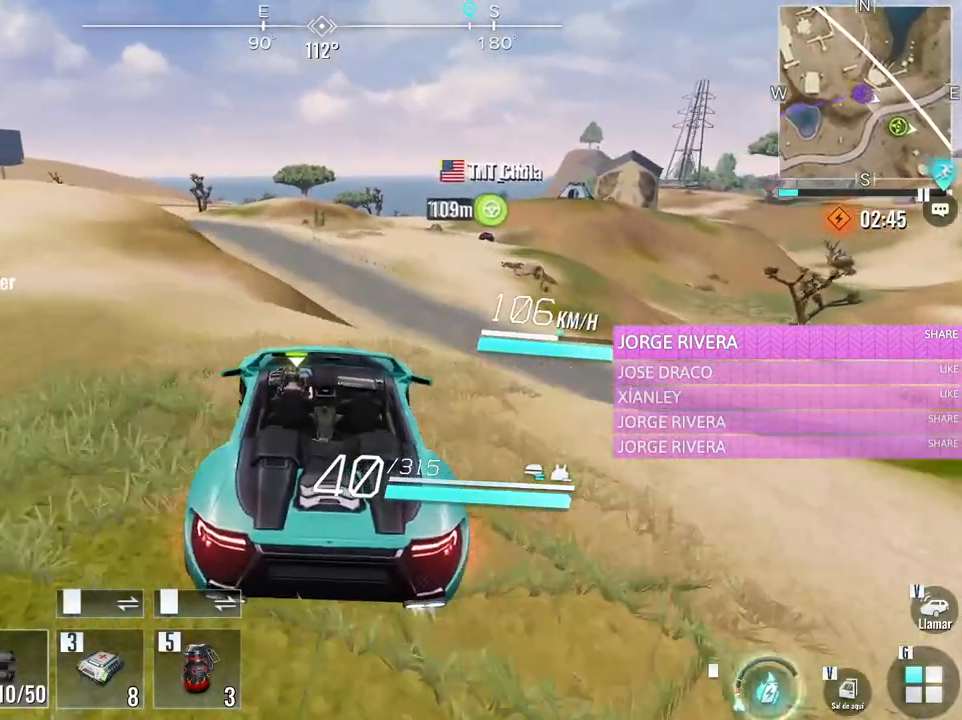
{"keys": ["w"], "mouse": [], "events": [[167, "a", "down"], [267, "a", "up"]]}